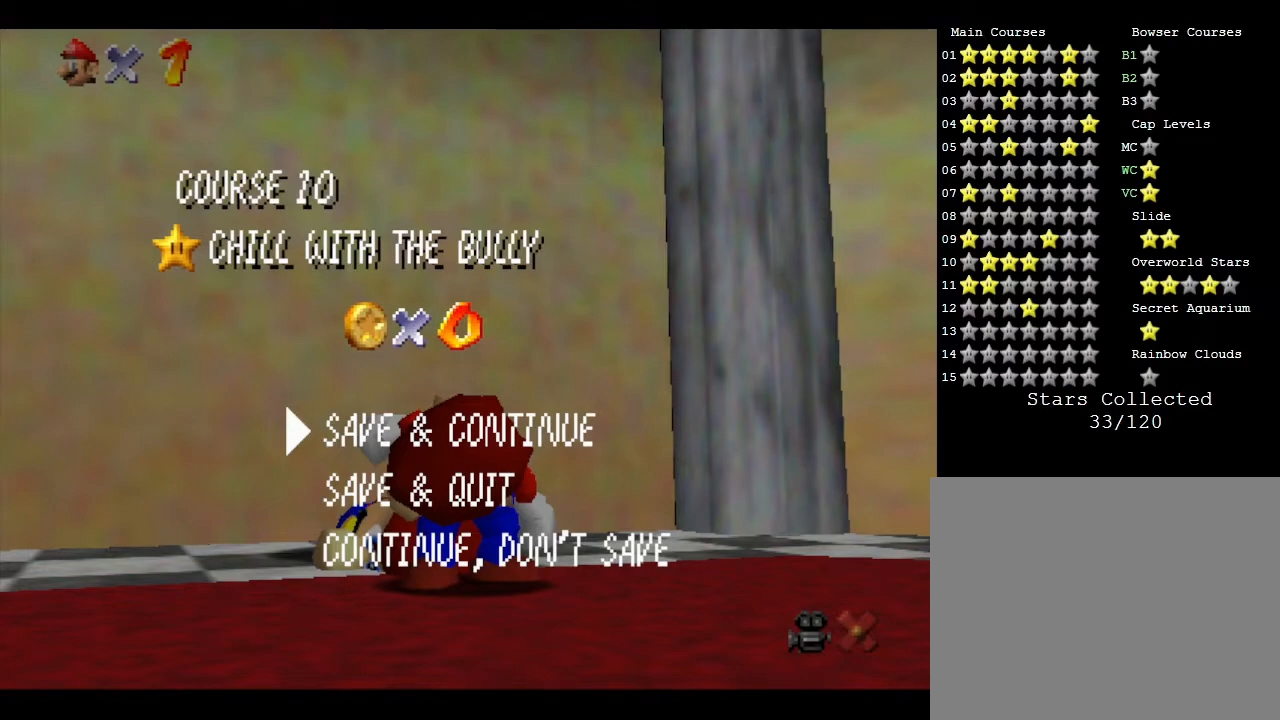
Gameplay with a controller (Nintendo layout); each line is a JSON object with the inputs held at the frame after it. "events" lists button and stick changes between this image and that frame as [ms after this image, input, new state], when the widget could be followed in between. Not read: L3 R3.
{"buttons": [], "left_stick": "center", "events": [[383, "A", "down"], [450, "A", "up"]]}
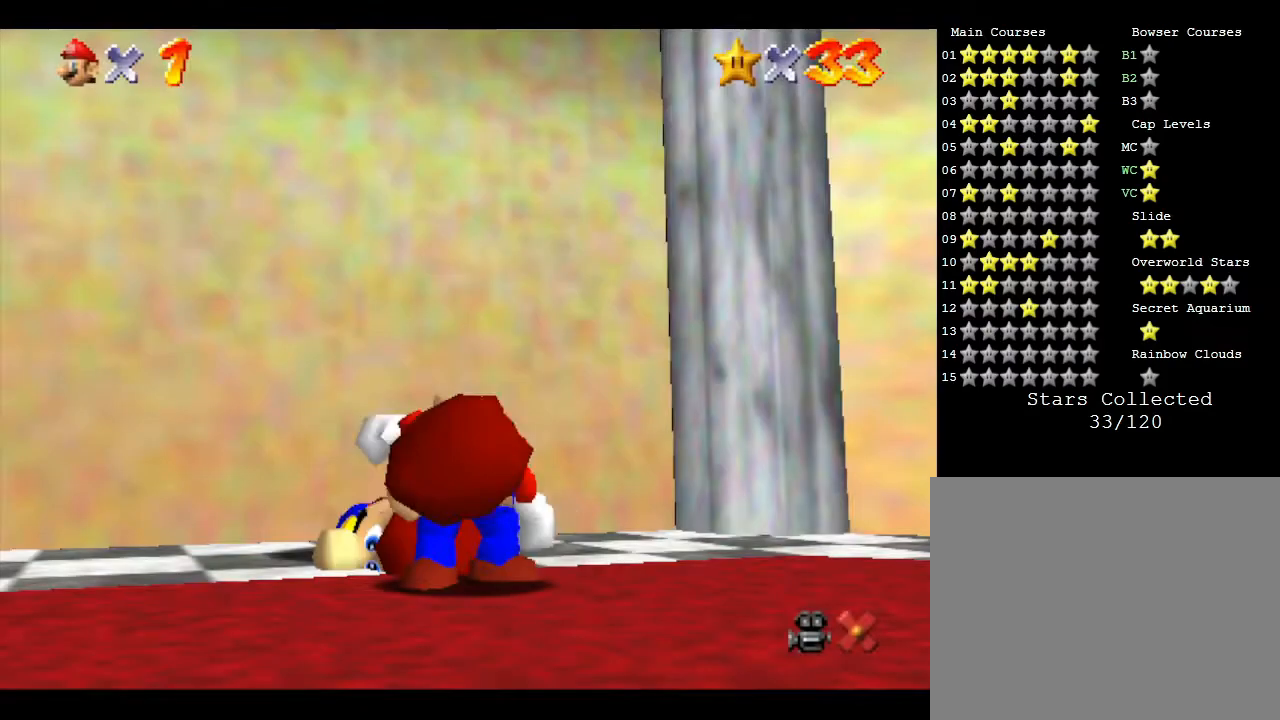
{"buttons": [], "left_stick": "center", "events": []}
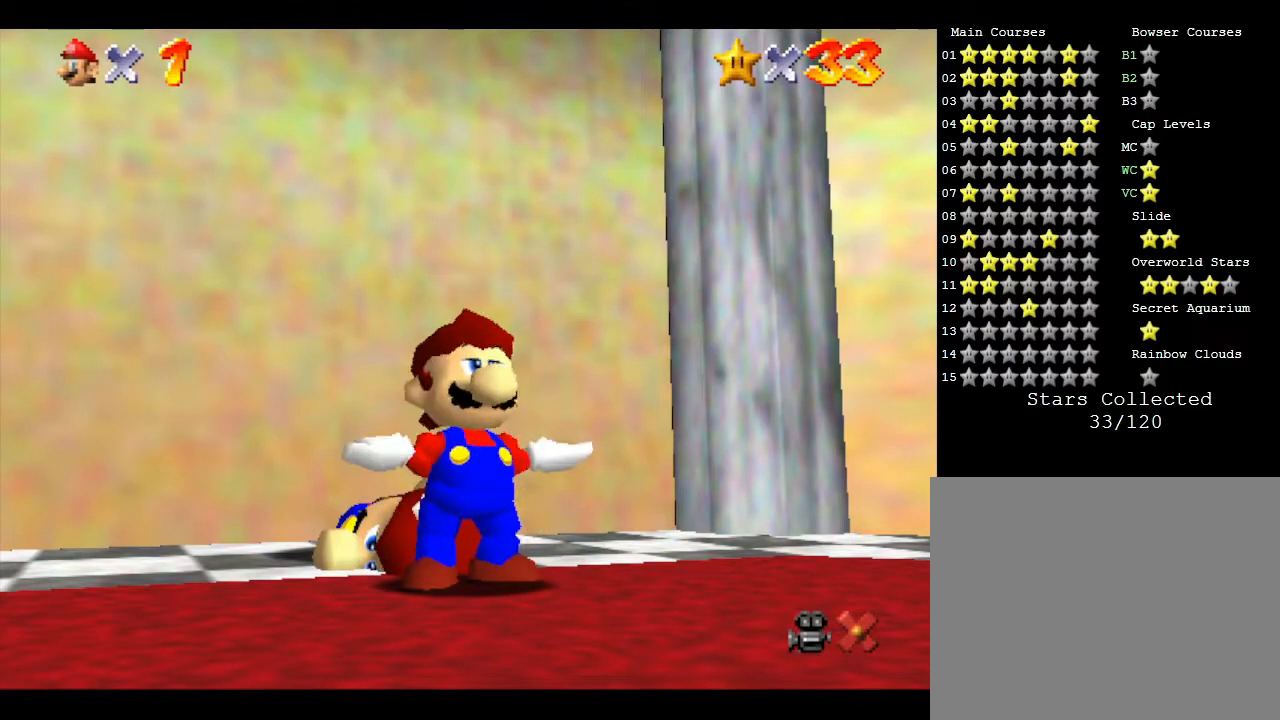
{"buttons": [], "left_stick": "center", "events": []}
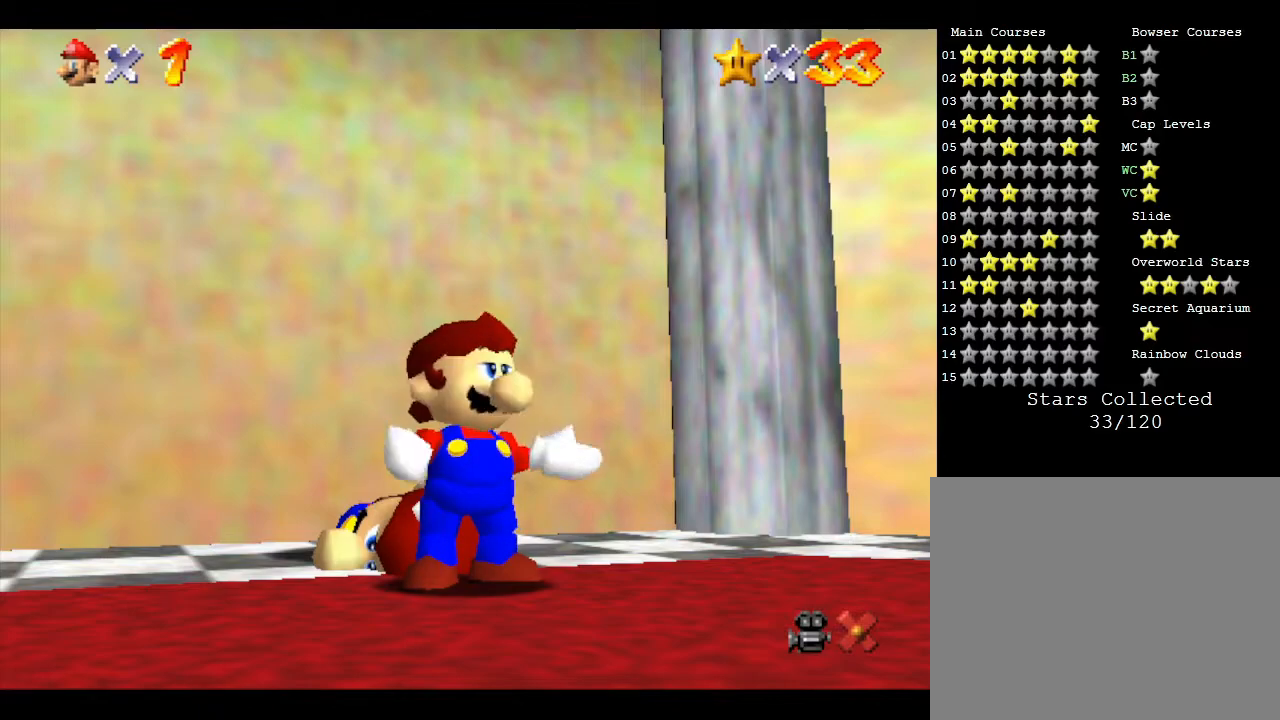
{"buttons": [], "left_stick": "center", "events": []}
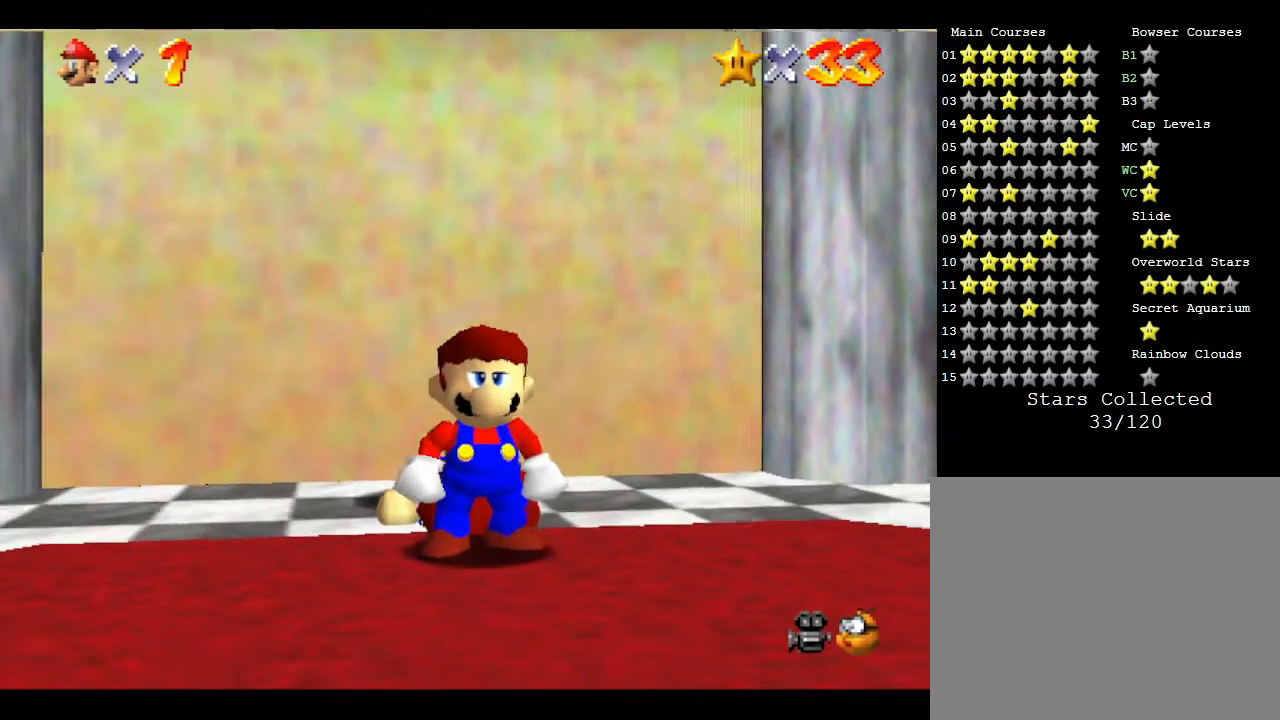
{"buttons": [], "left_stick": "up", "events": [[350, "left_stick", "up"]]}
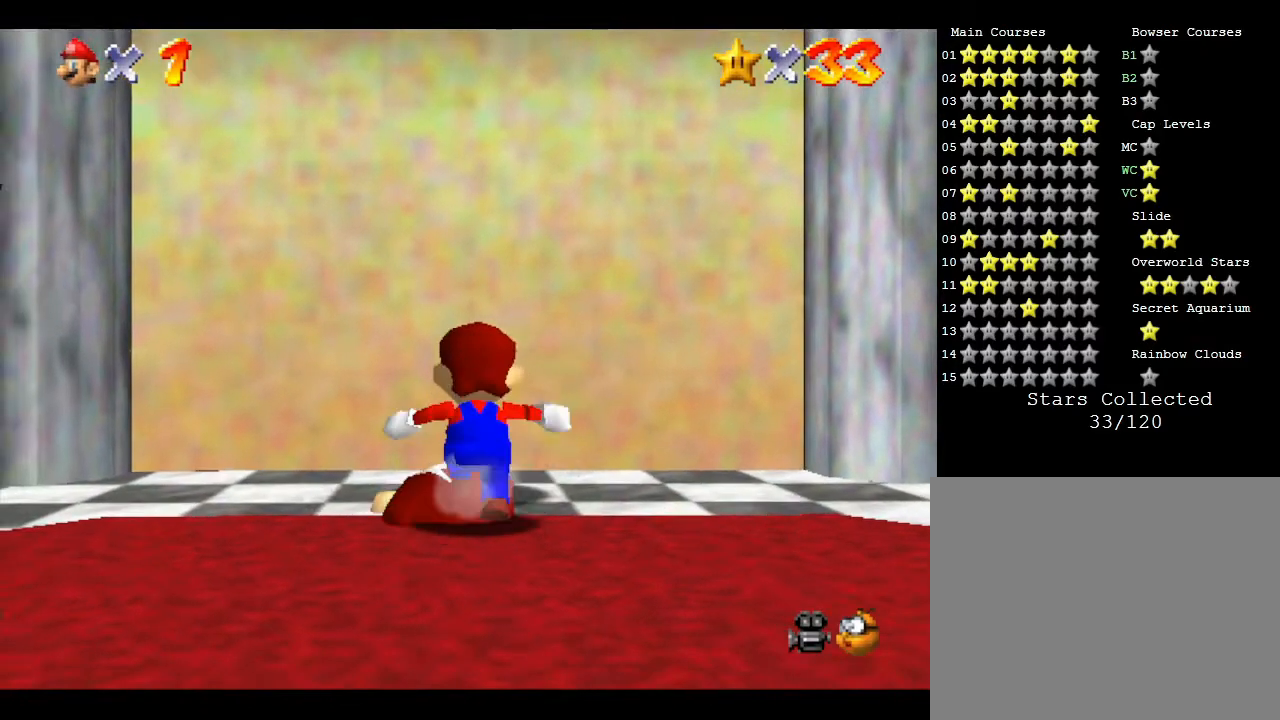
{"buttons": [], "left_stick": "up", "events": []}
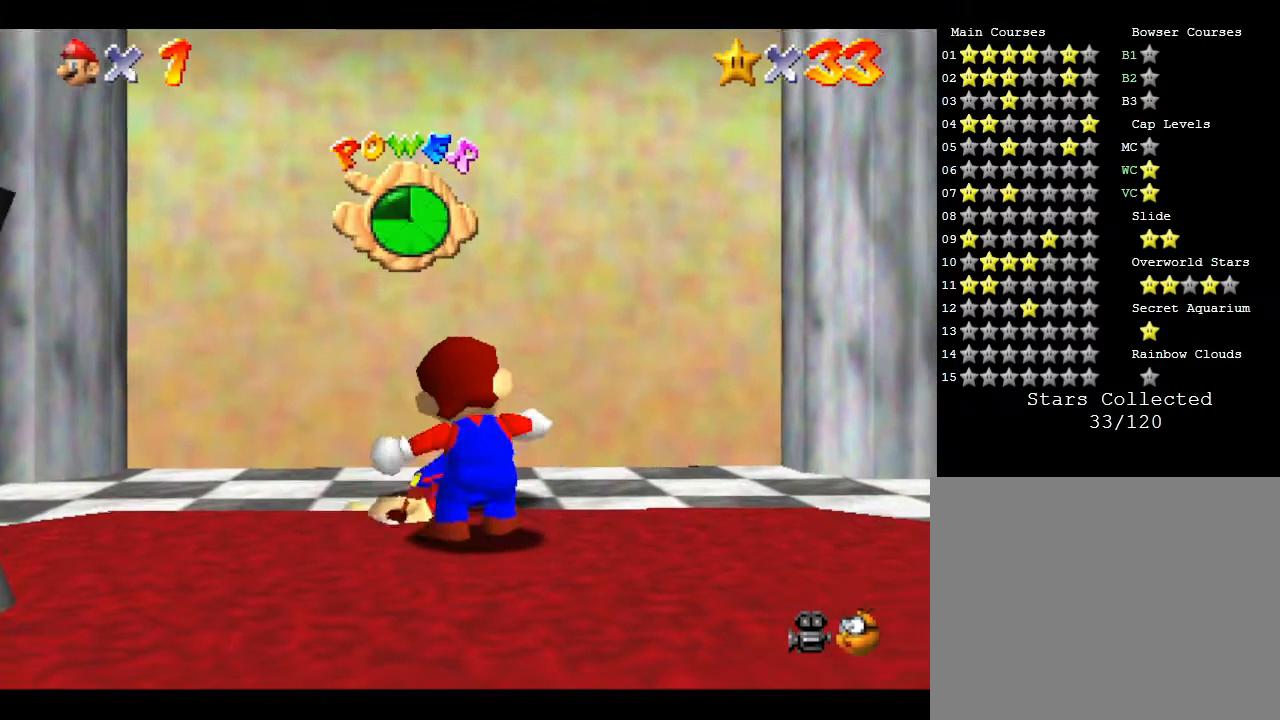
{"buttons": [], "left_stick": "center", "events": [[300, "left_stick", "center"]]}
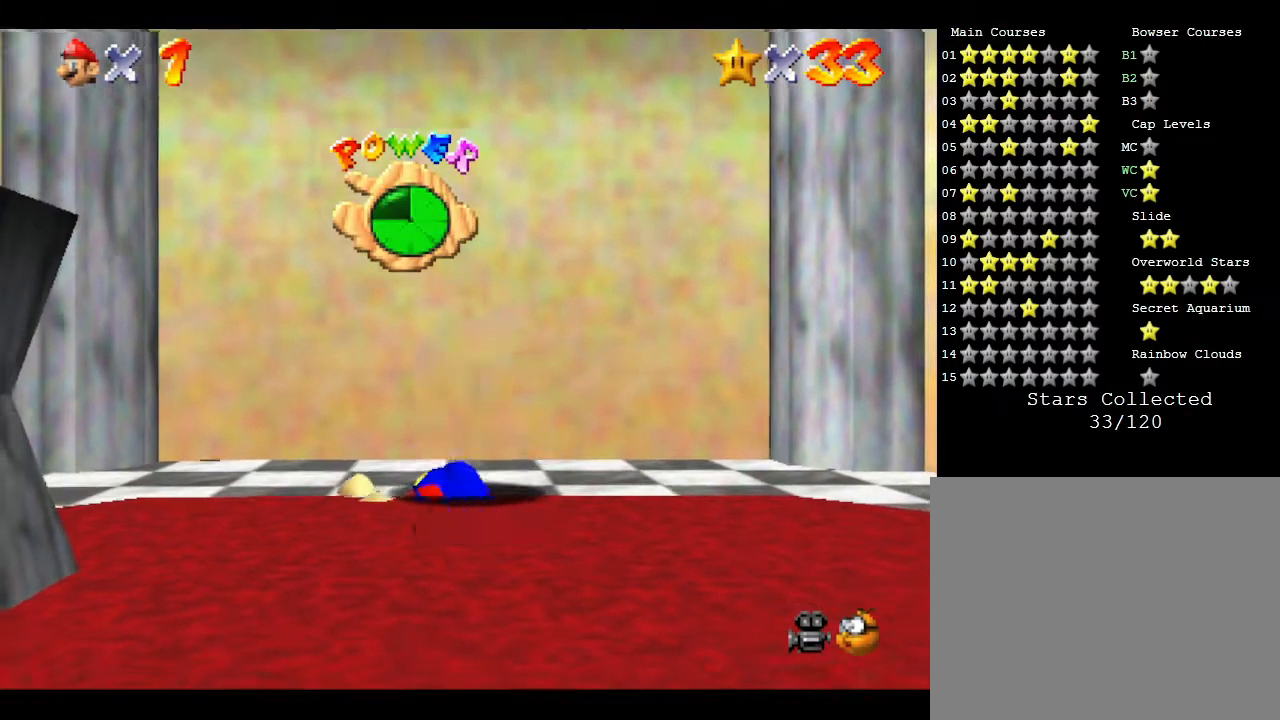
{"buttons": [], "left_stick": "up", "events": [[133, "A", "down"], [167, "left_stick", "up"], [350, "A", "up"]]}
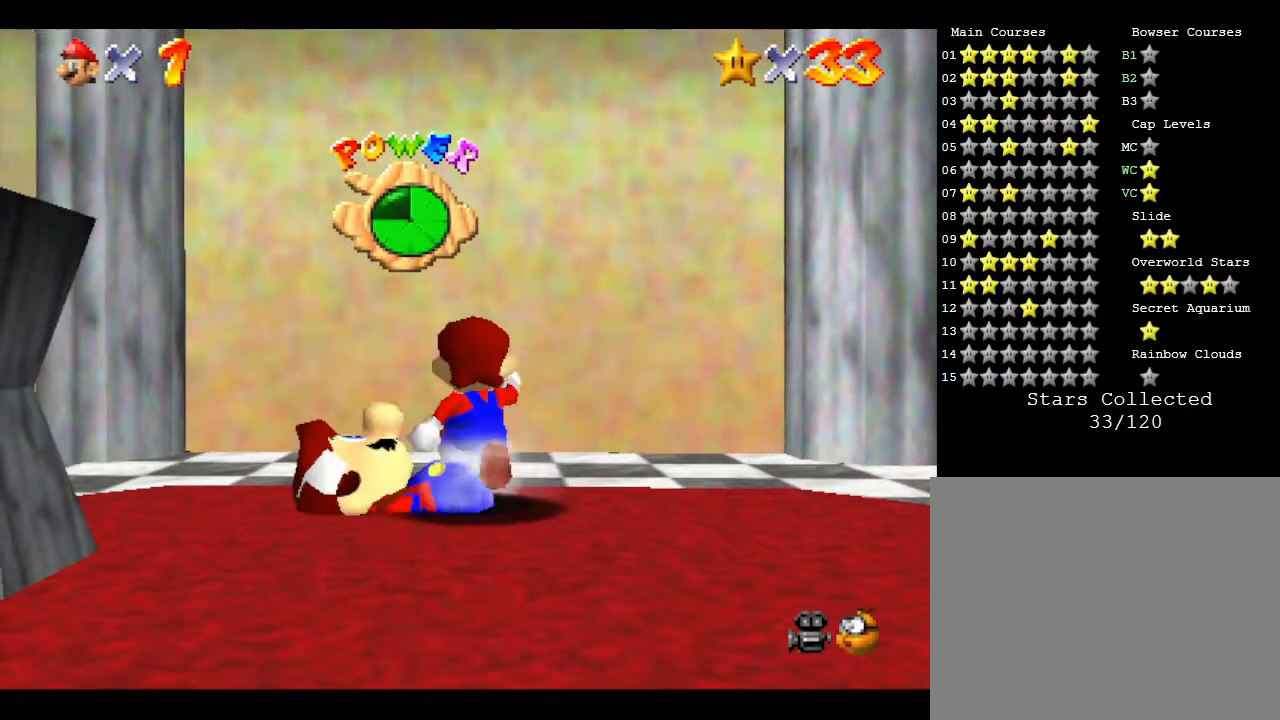
{"buttons": [], "left_stick": "up", "events": [[67, "left_stick", "up-left"], [183, "A", "down"], [250, "left_stick", "up"], [333, "A", "up"]]}
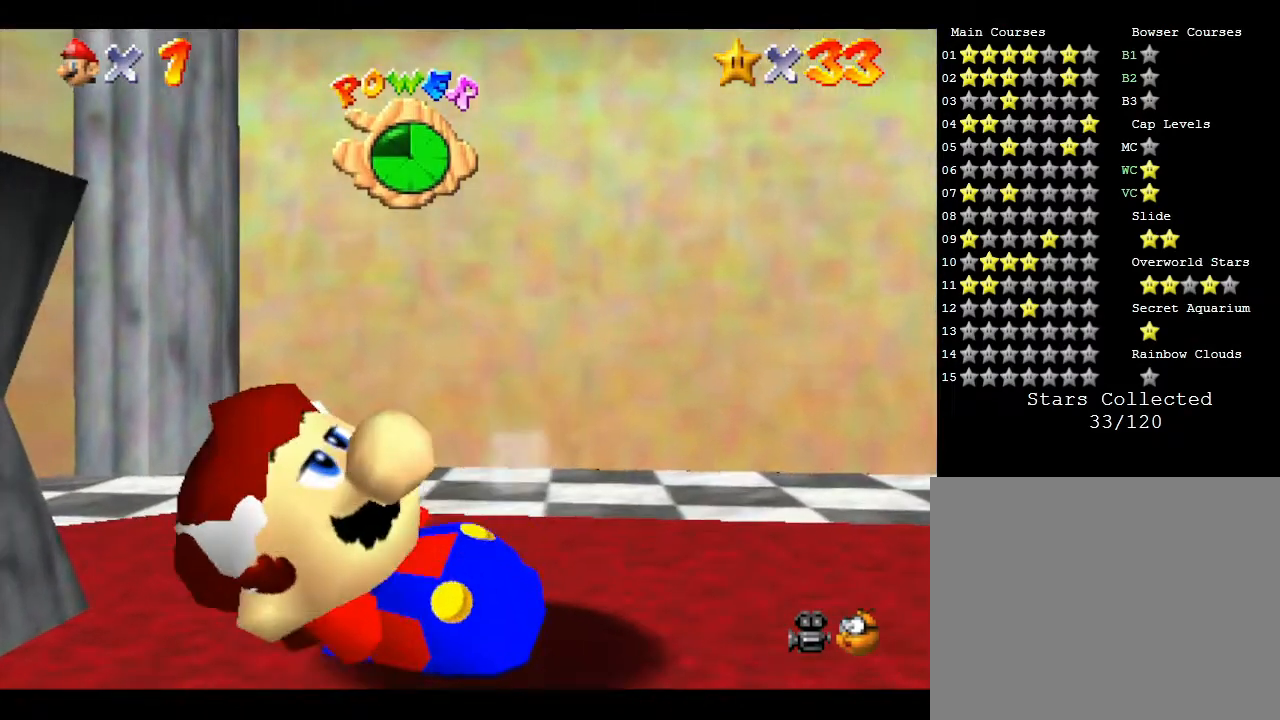
{"buttons": ["B"], "left_stick": "up", "events": [[333, "B", "down"]]}
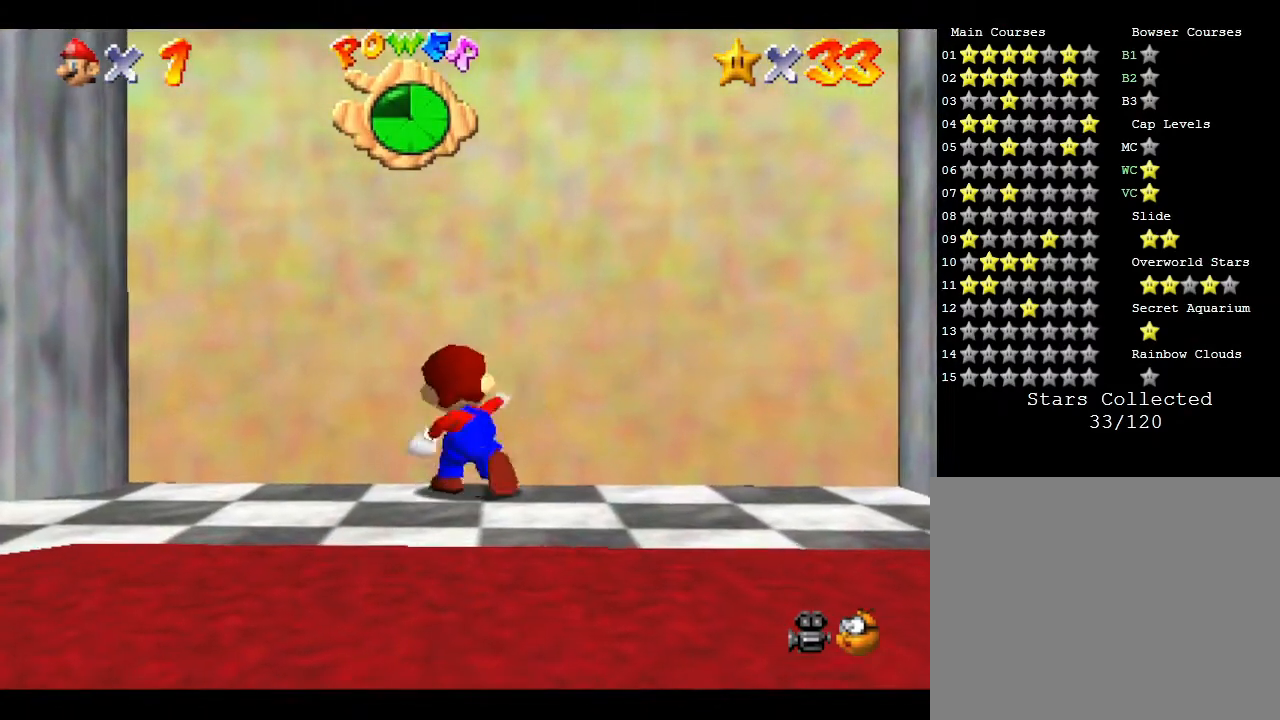
{"buttons": ["A"], "left_stick": "up", "events": [[100, "B", "up"], [267, "A", "down"], [267, "B", "down"], [450, "B", "up"]]}
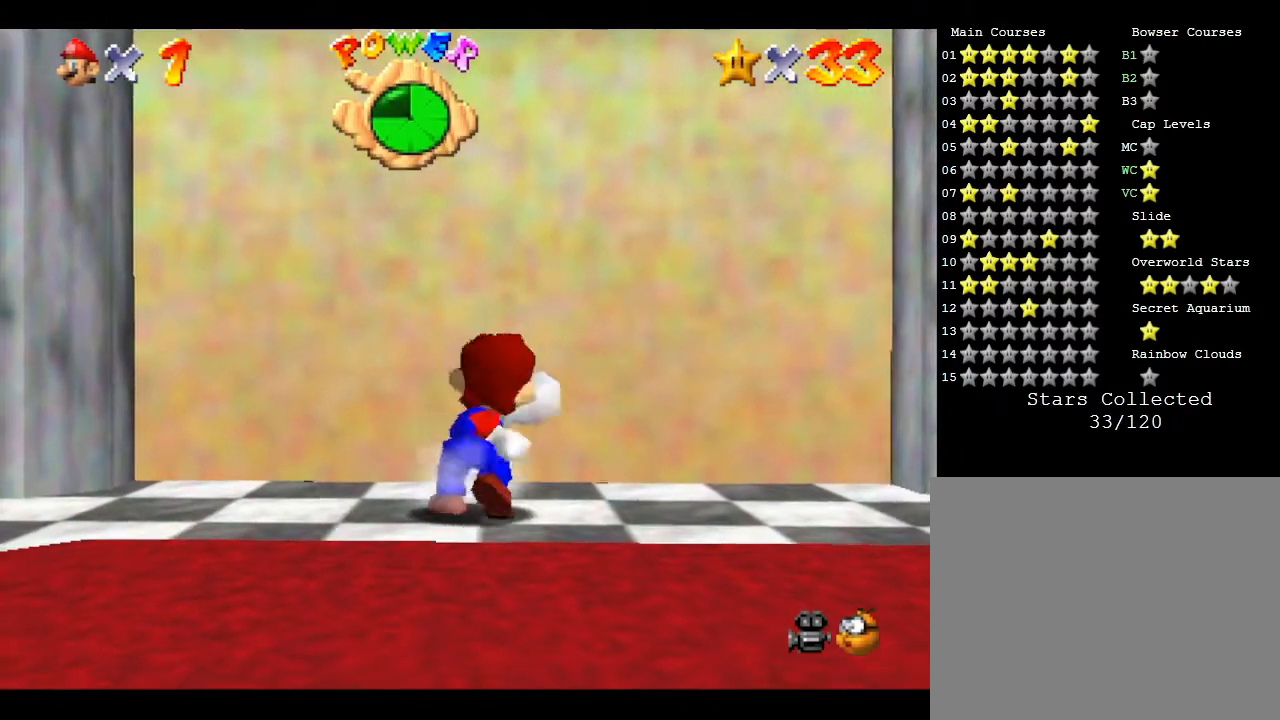
{"buttons": [], "left_stick": "up", "events": [[33, "A", "up"], [250, "A", "down"], [500, "A", "up"]]}
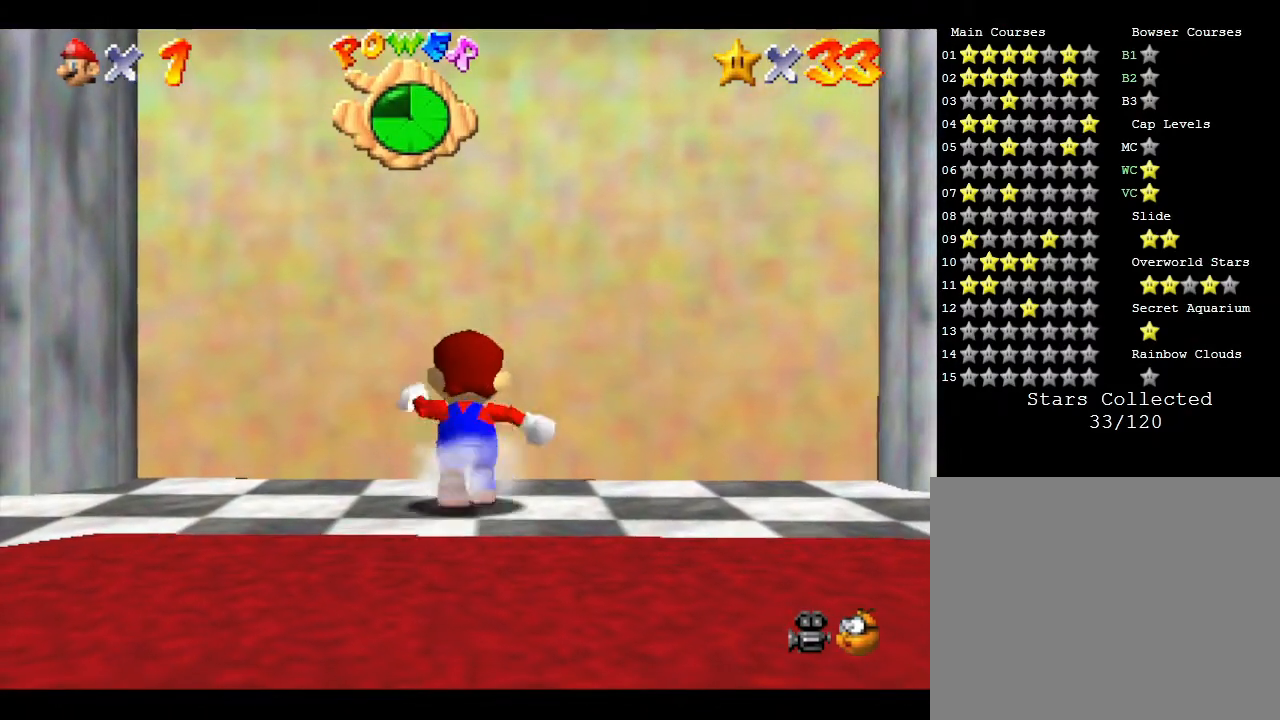
{"buttons": ["A"], "left_stick": "up", "events": [[183, "A", "down"]]}
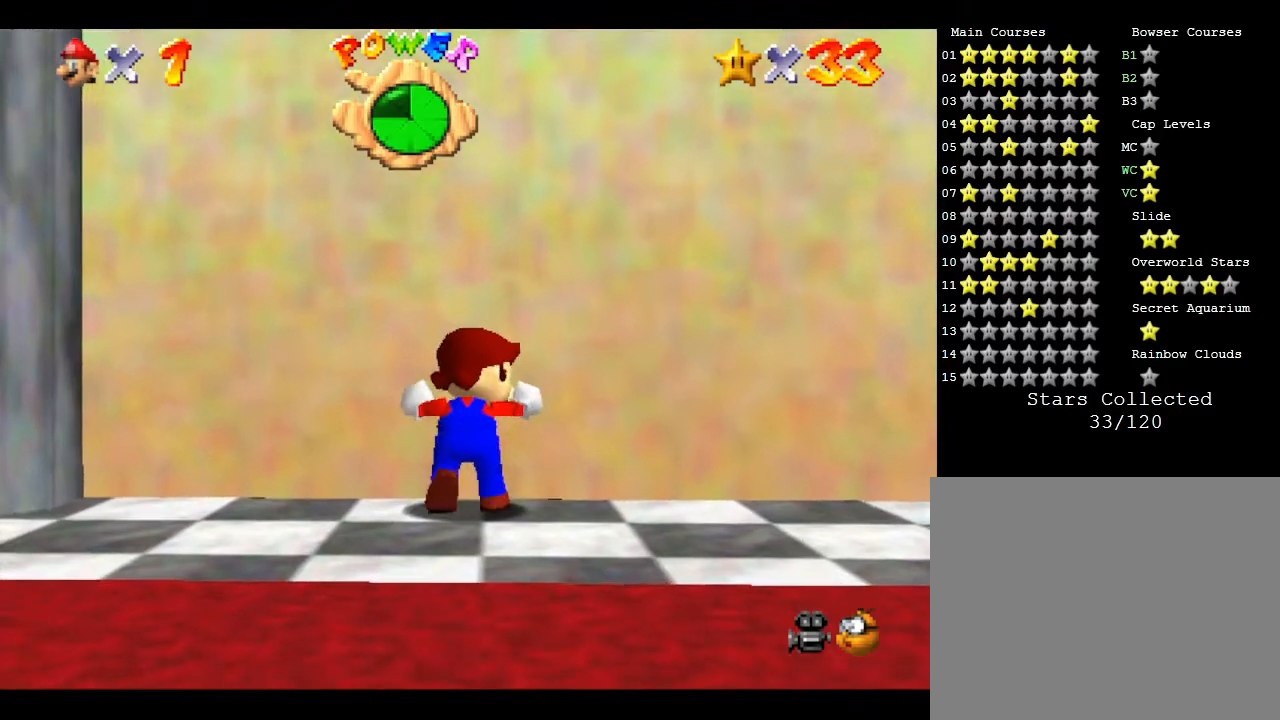
{"buttons": [], "left_stick": "up", "events": [[17, "A", "up"], [117, "A", "down"], [450, "A", "up"]]}
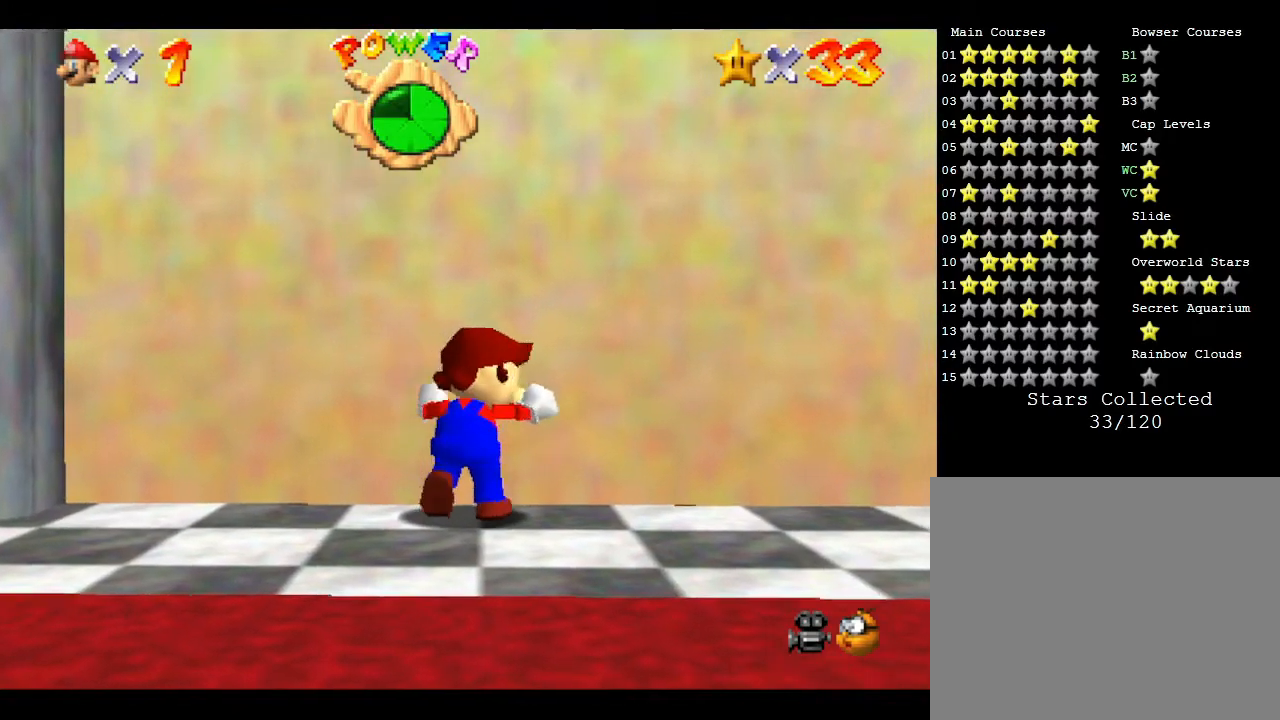
{"buttons": ["A", "B"], "left_stick": "up", "events": [[17, "A", "down"], [200, "B", "down"], [233, "left_stick", "up-right"], [267, "A", "up"], [267, "B", "up"], [333, "A", "down"], [333, "B", "down"], [333, "left_stick", "up"], [417, "B", "up"], [450, "B", "down"]]}
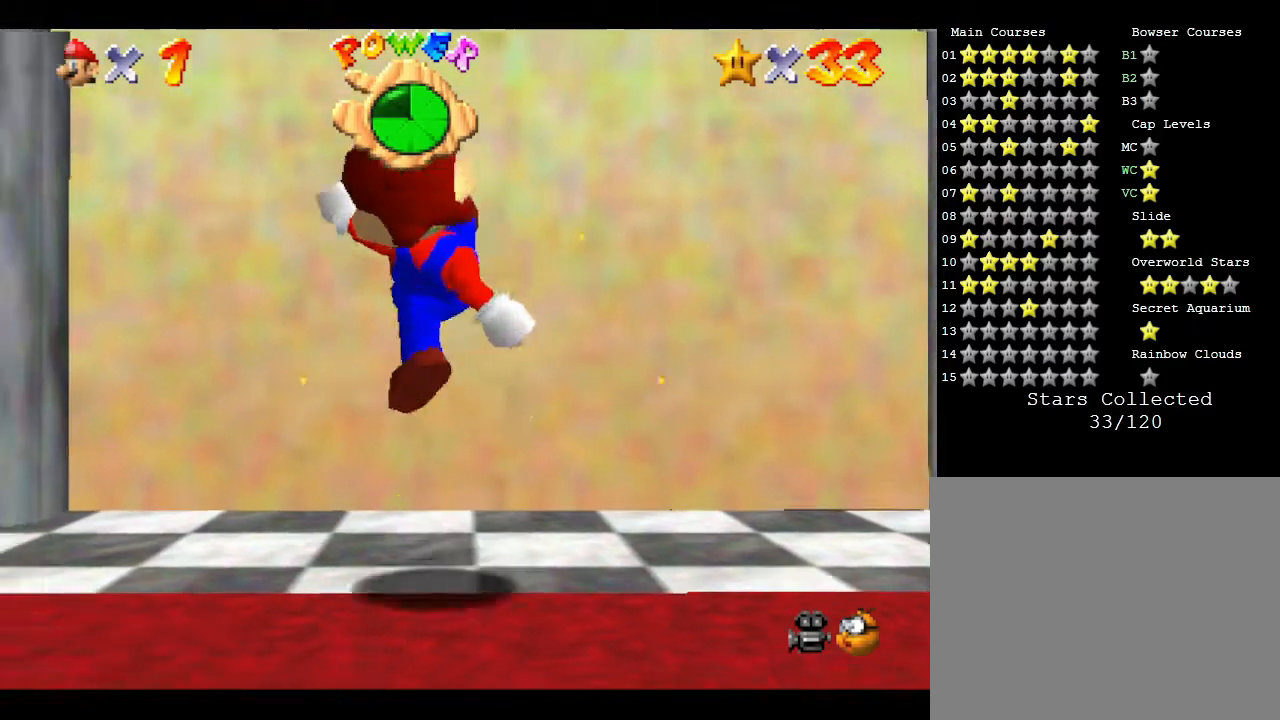
{"buttons": [], "left_stick": "up", "events": [[50, "B", "up"], [67, "A", "up"], [100, "A", "down"], [133, "B", "down"], [200, "A", "up"], [200, "B", "up"], [283, "left_stick", "up-left"], [467, "left_stick", "up"]]}
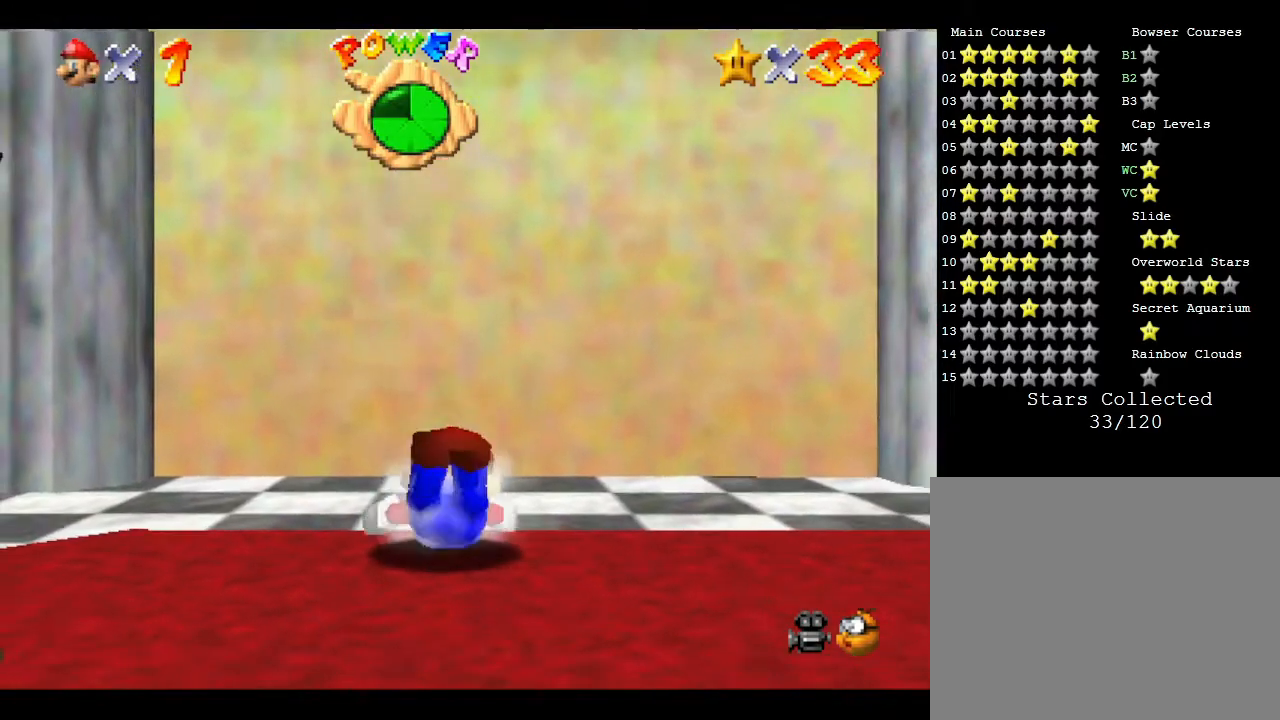
{"buttons": [], "left_stick": "center", "events": [[250, "A", "down"], [433, "left_stick", "center"], [467, "A", "up"]]}
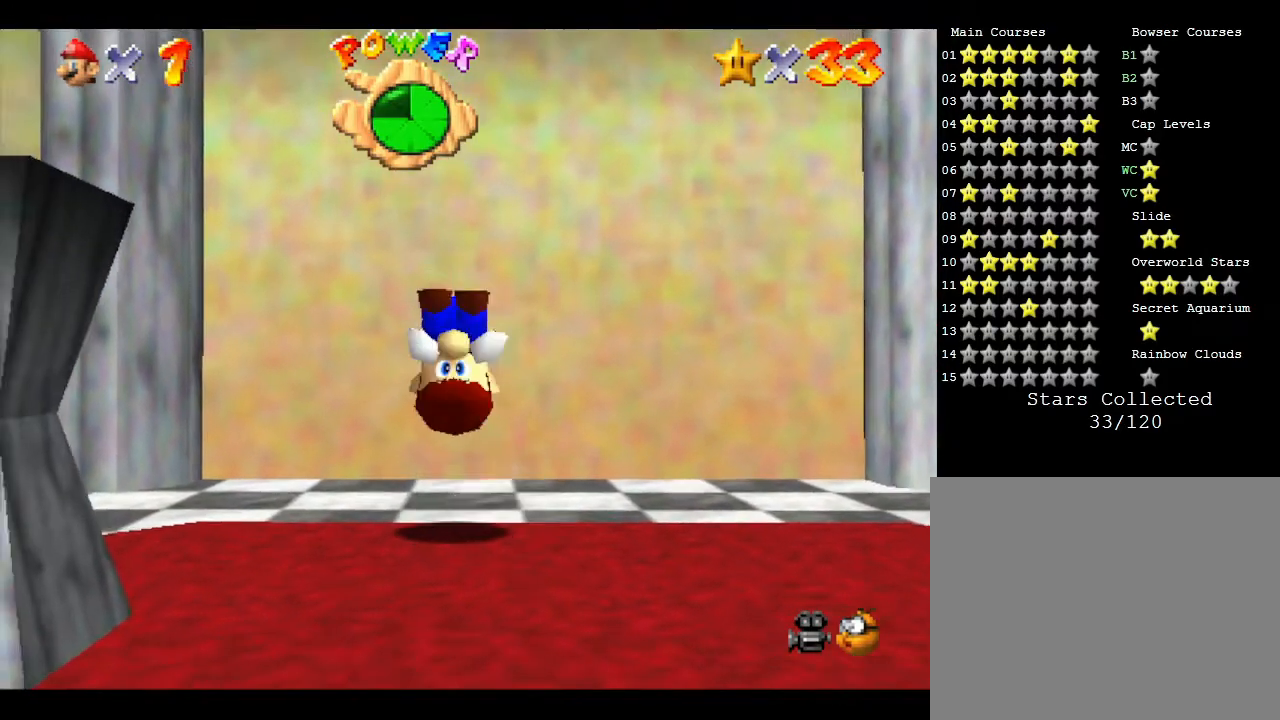
{"buttons": ["A"], "left_stick": "up", "events": [[50, "left_stick", "up"], [333, "A", "down"]]}
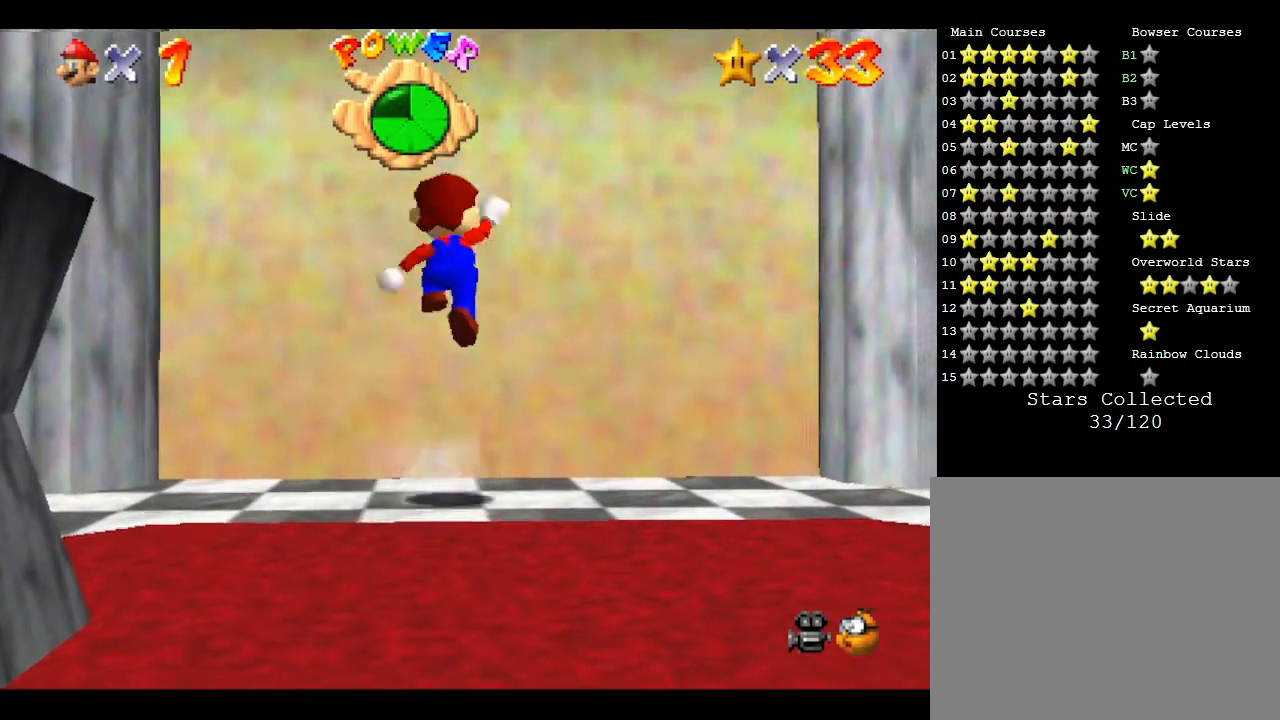
{"buttons": ["A", "B"], "left_stick": "up-left", "events": [[200, "B", "down"], [417, "left_stick", "up-left"]]}
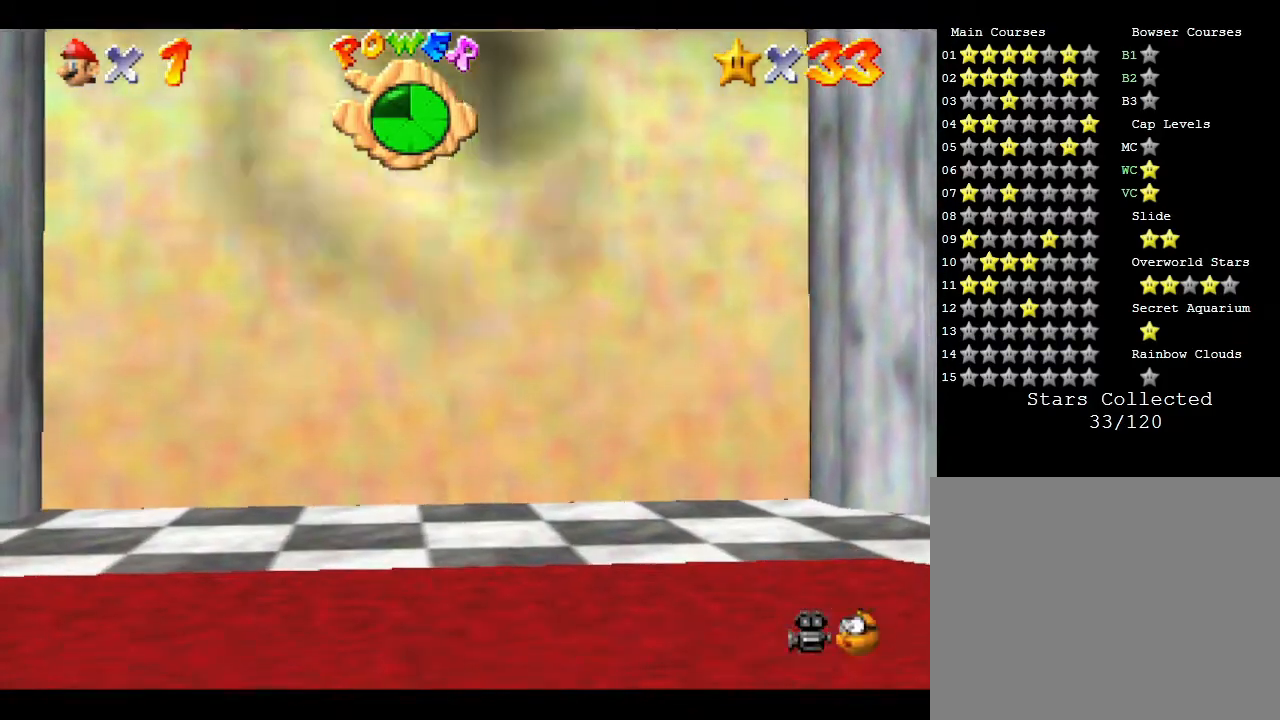
{"buttons": [], "left_stick": "center", "events": [[133, "B", "up"], [167, "A", "up"], [233, "left_stick", "center"]]}
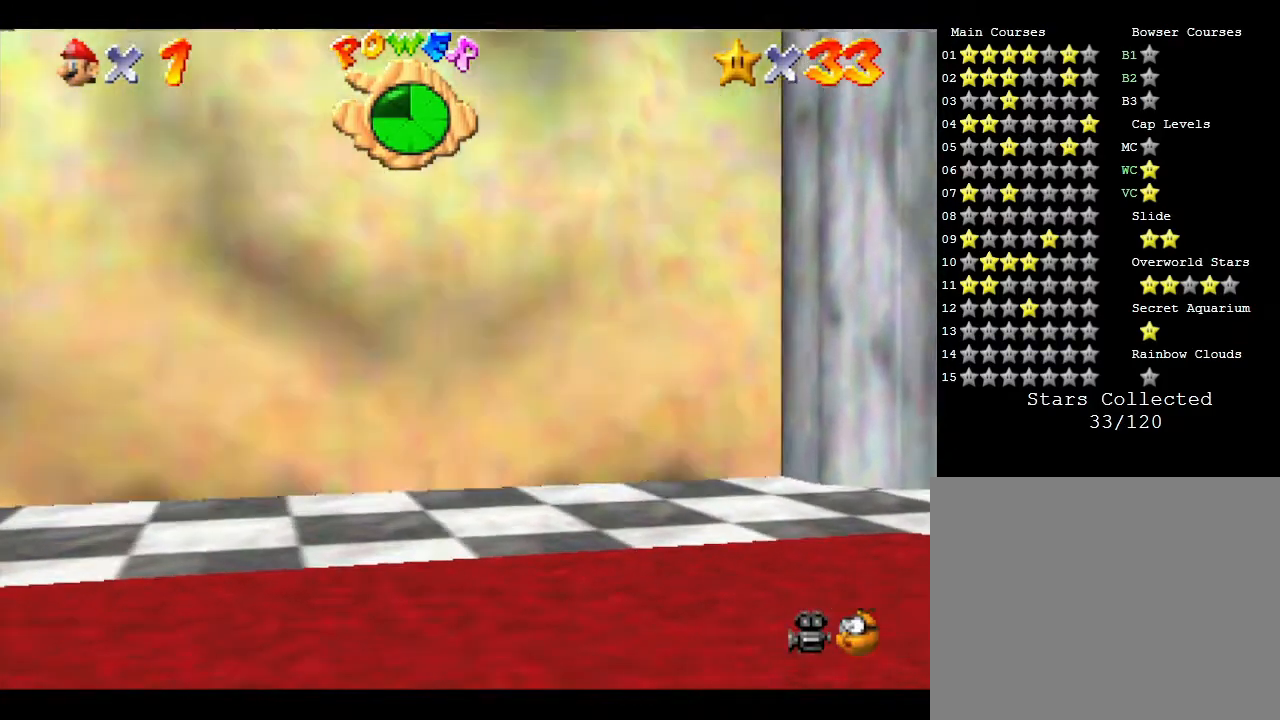
{"buttons": [], "left_stick": "center", "events": []}
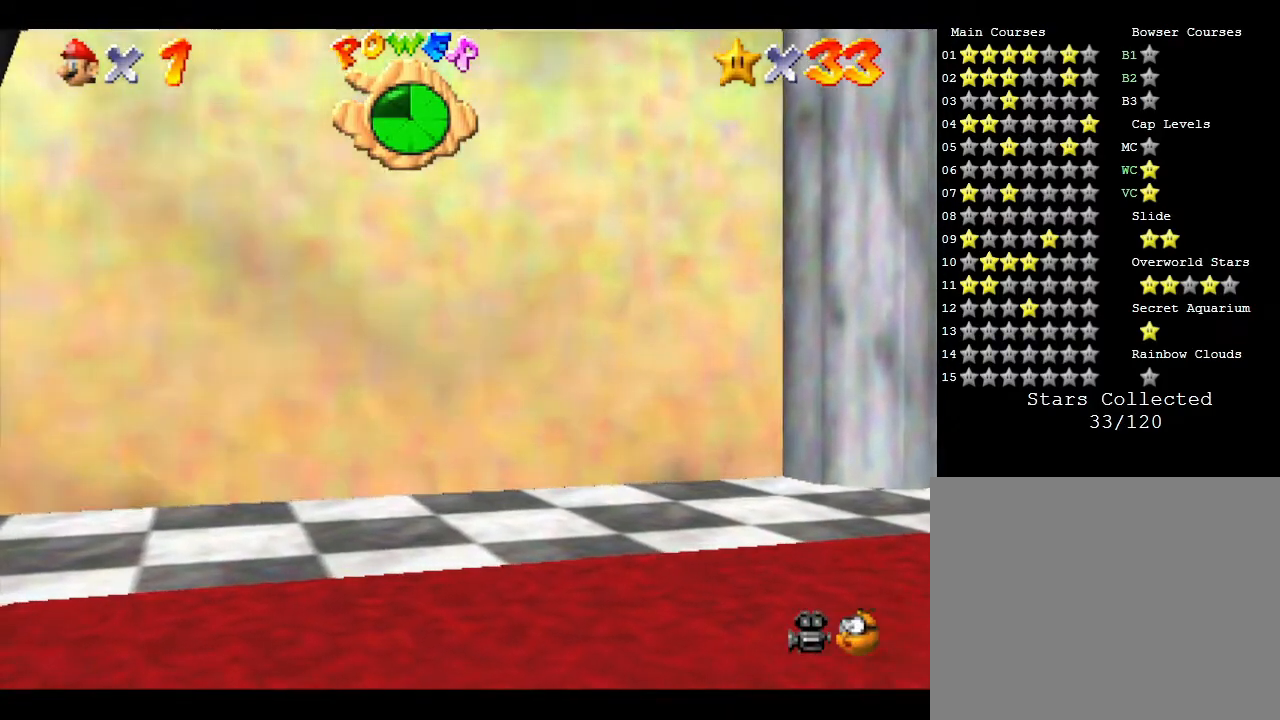
{"buttons": [], "left_stick": "center", "events": []}
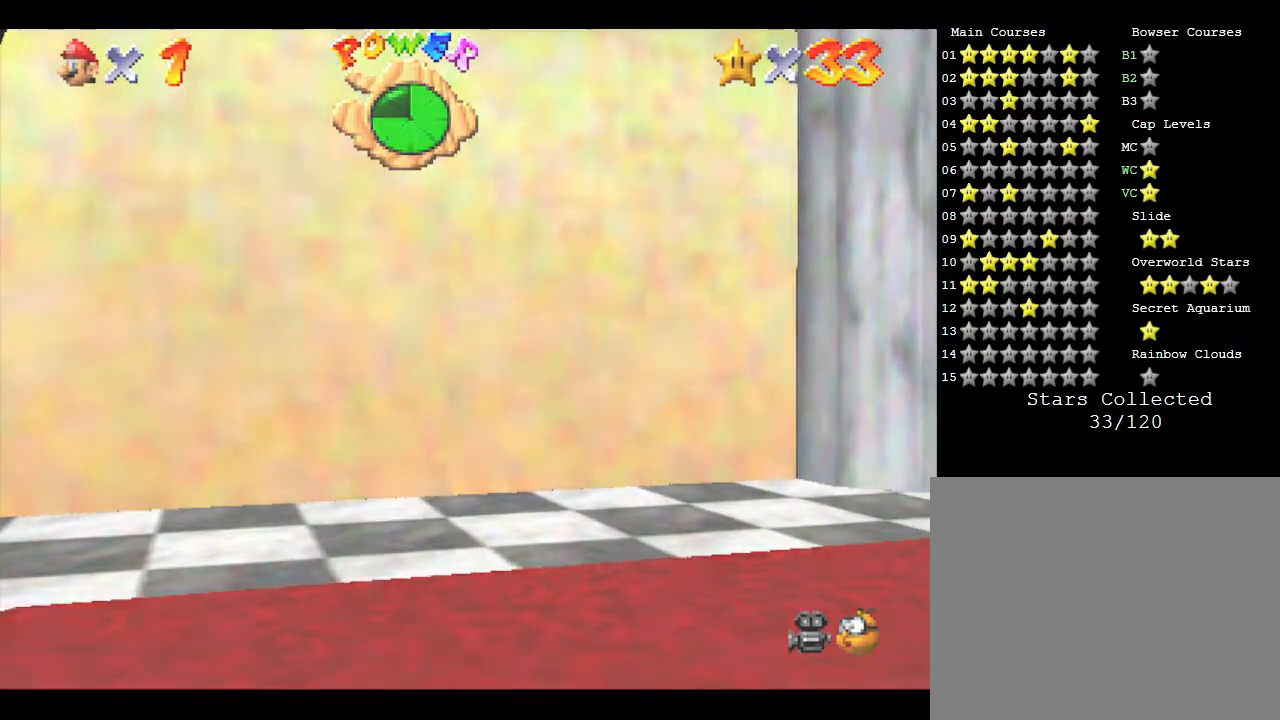
{"buttons": [], "left_stick": "center", "events": []}
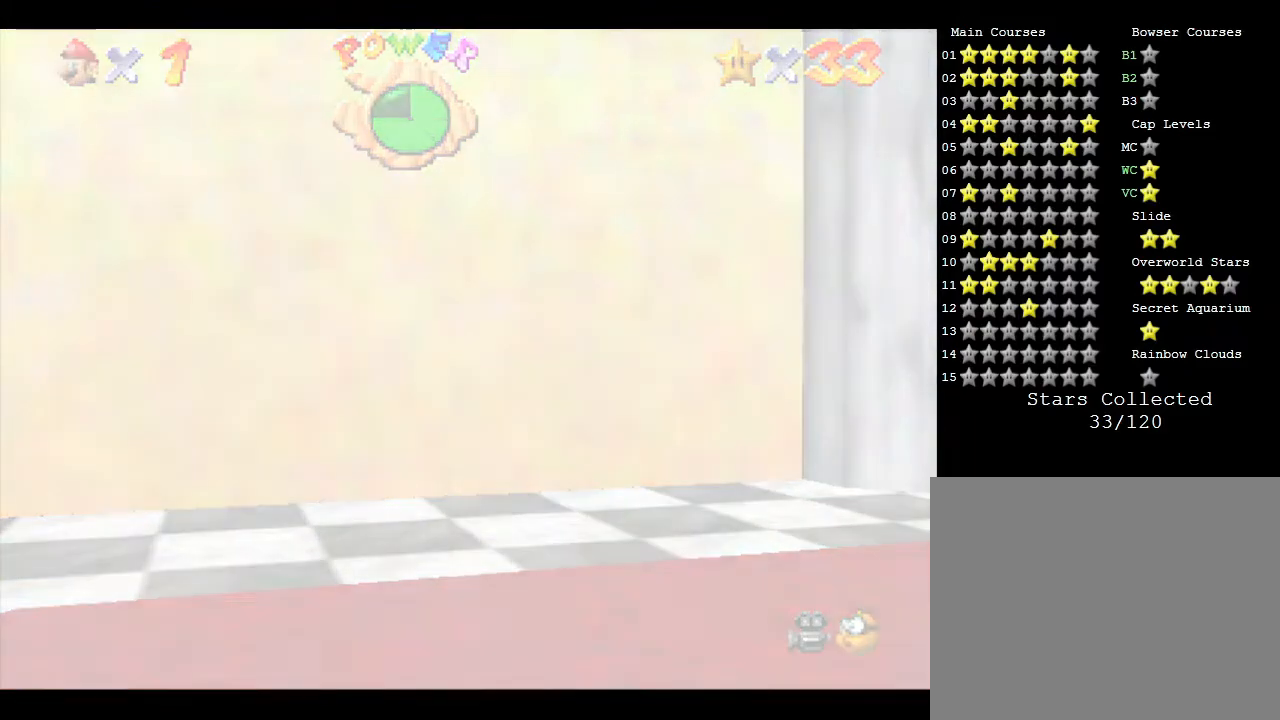
{"buttons": [], "left_stick": "center", "events": []}
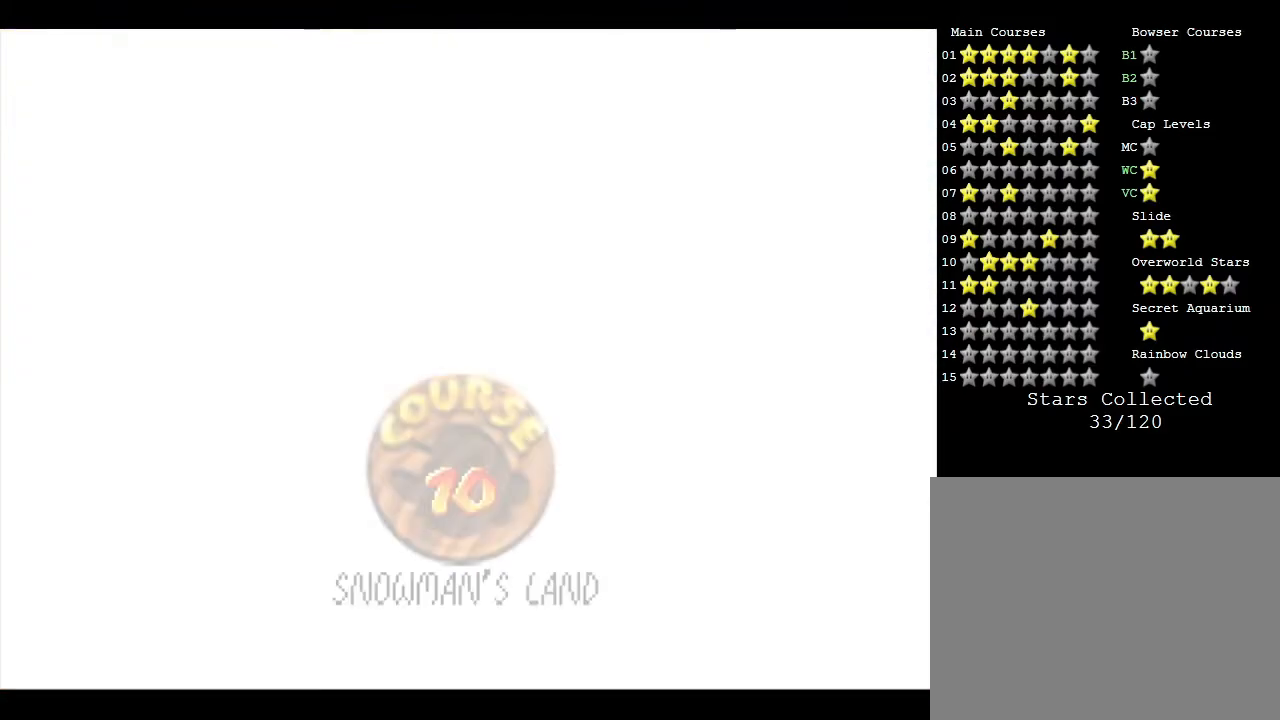
{"buttons": [], "left_stick": "center", "events": []}
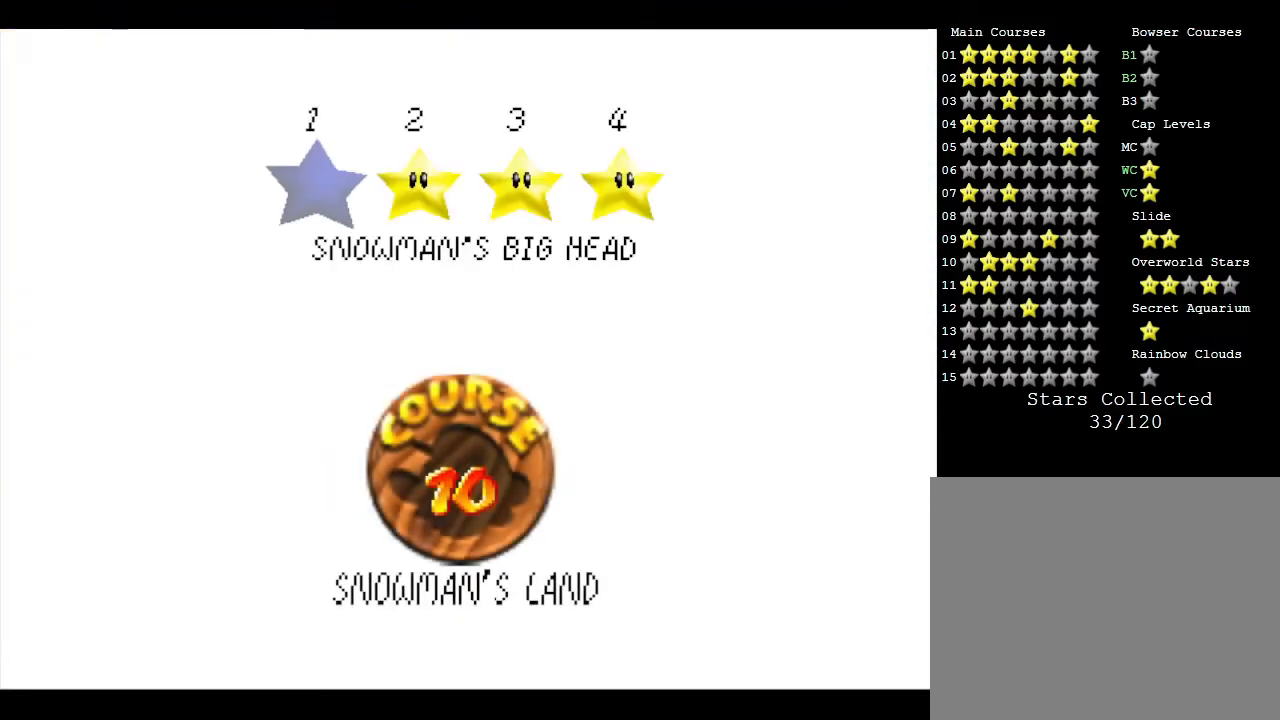
{"buttons": [], "left_stick": "center", "events": []}
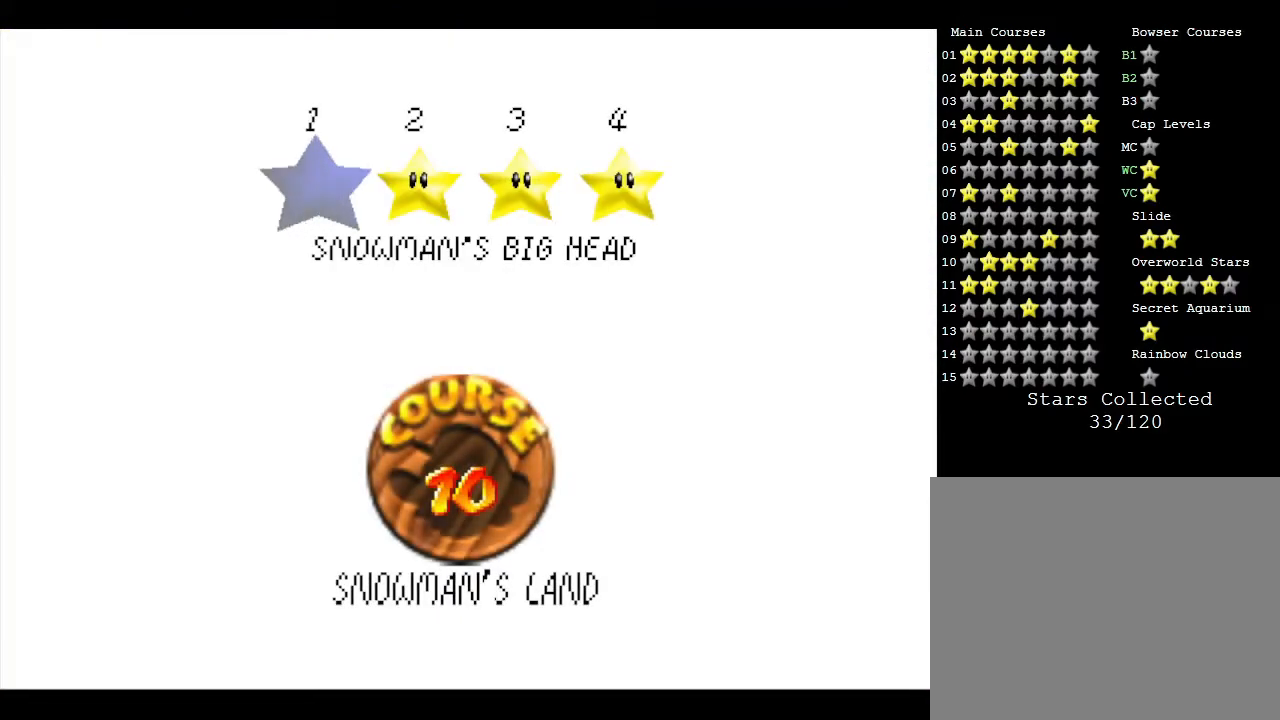
{"buttons": ["START"], "left_stick": "center", "events": [[267, "START", "down"]]}